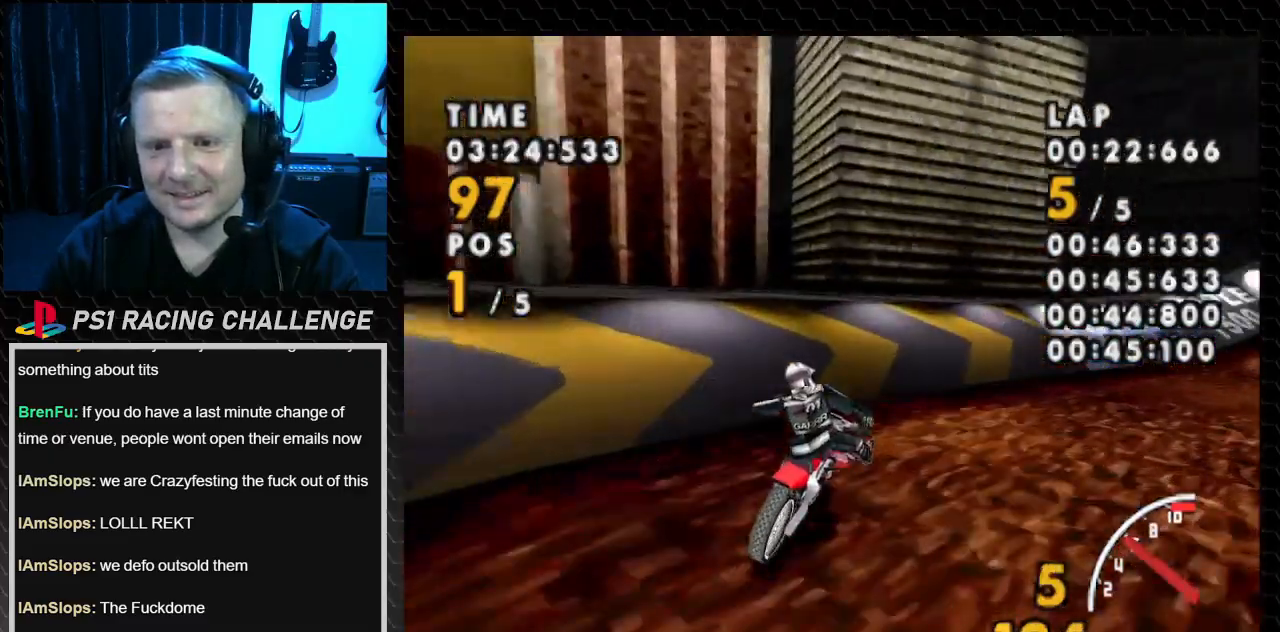
Gameplay with a controller (PlayStation layout); each line is a JSON object with the inputs held at the frame after it. "events" lists button and stick changes between this image and that frame as [ms after this image, input, new state], when the widget could be followed in between. Not read: L3 R3.
{"buttons": ["CROSS", "DPAD_RIGHT"], "events": [[267, "CROSS", "down"], [334, "SQUARE", "up"]]}
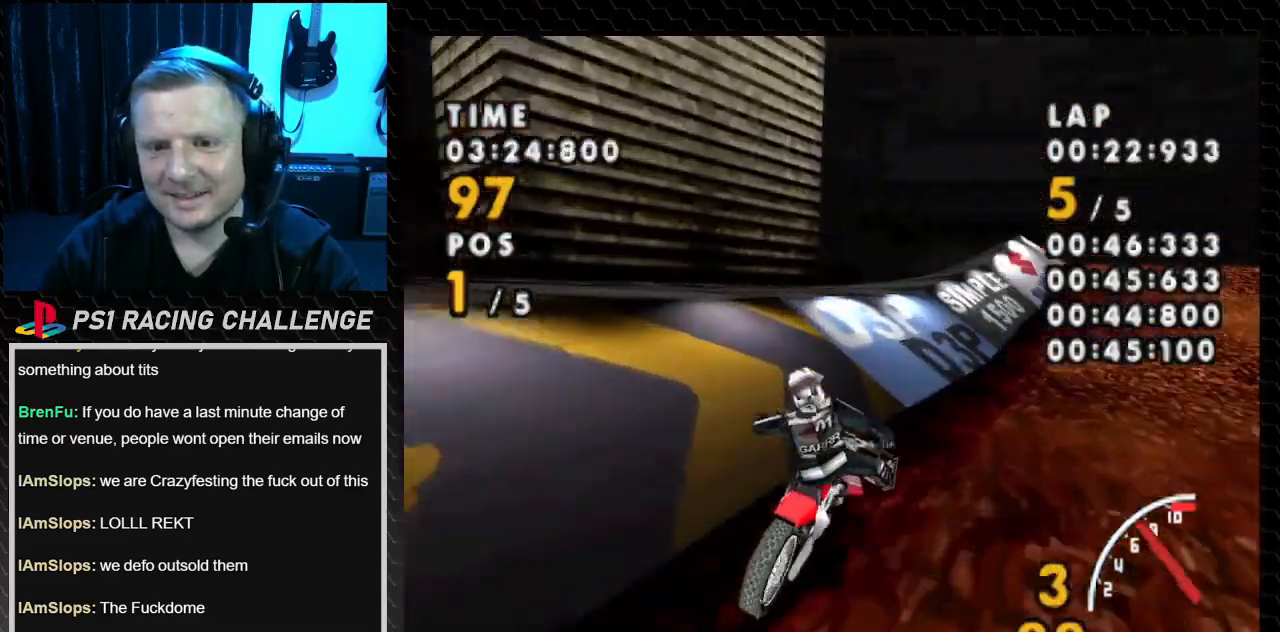
{"buttons": ["CROSS"], "events": [[267, "DPAD_RIGHT", "up"]]}
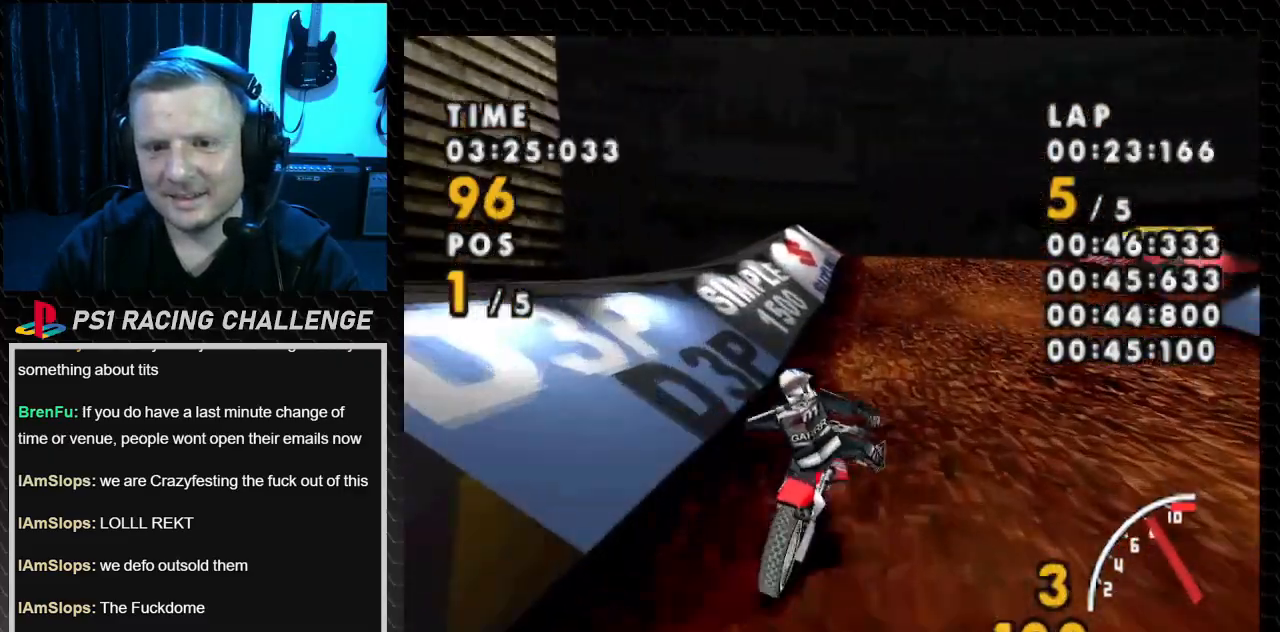
{"buttons": ["CROSS"], "events": []}
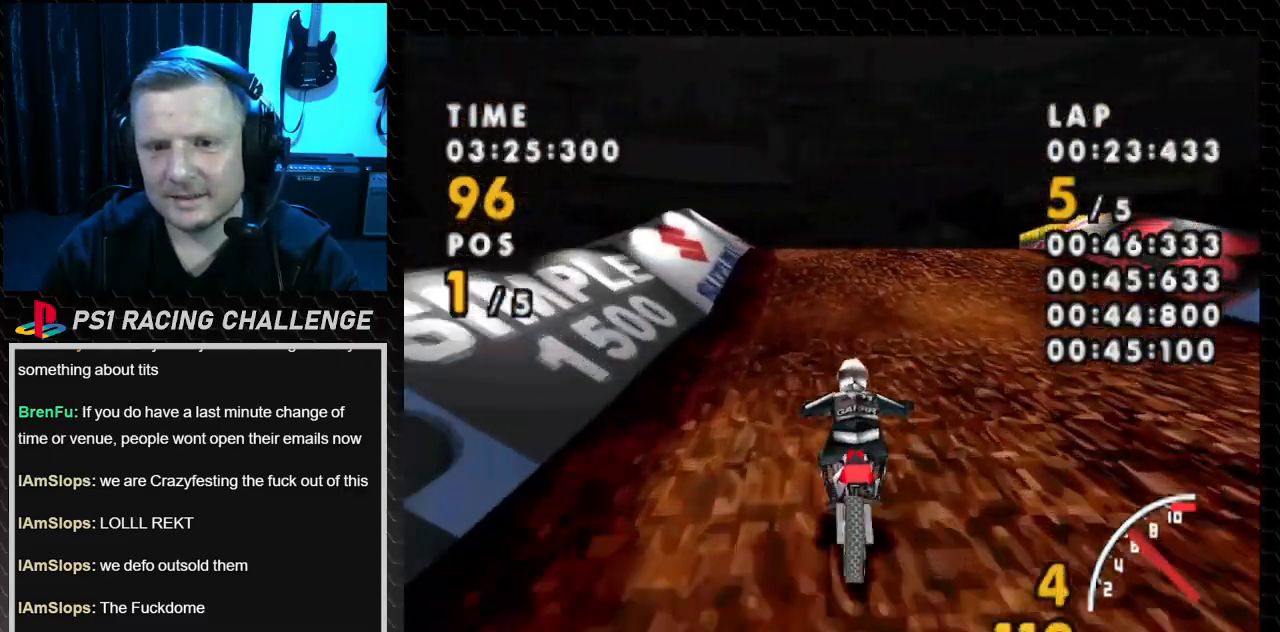
{"buttons": ["CROSS", "DPAD_LEFT"], "events": [[368, "DPAD_LEFT", "down"]]}
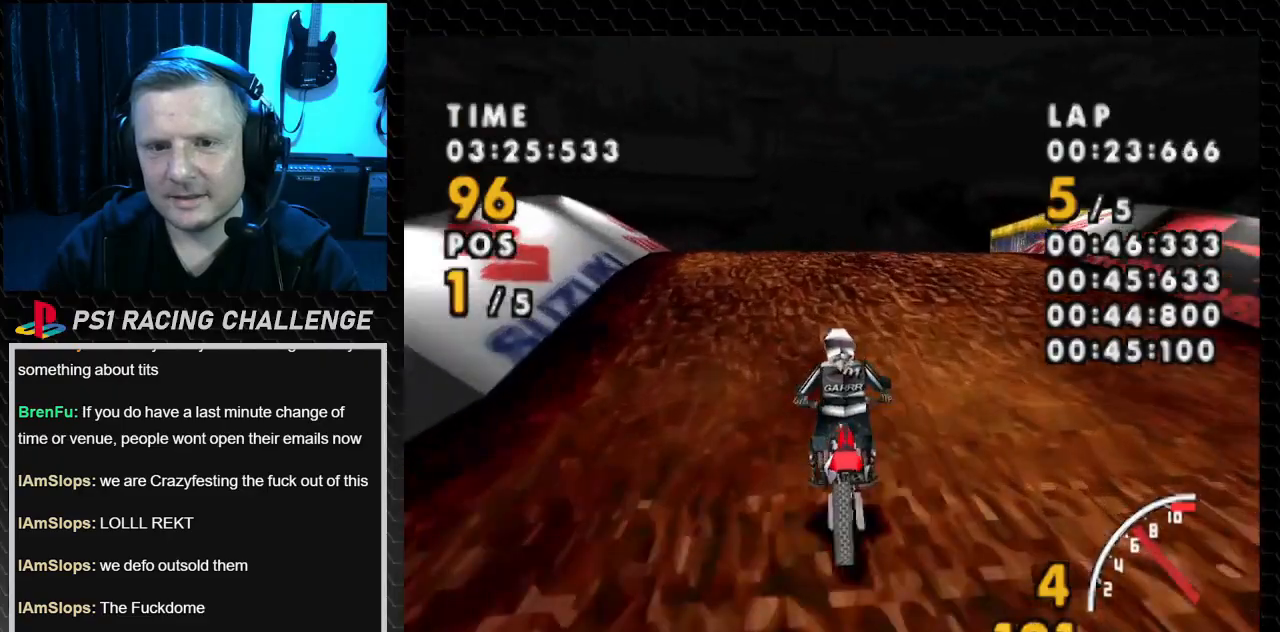
{"buttons": ["CROSS"], "events": [[267, "DPAD_LEFT", "up"]]}
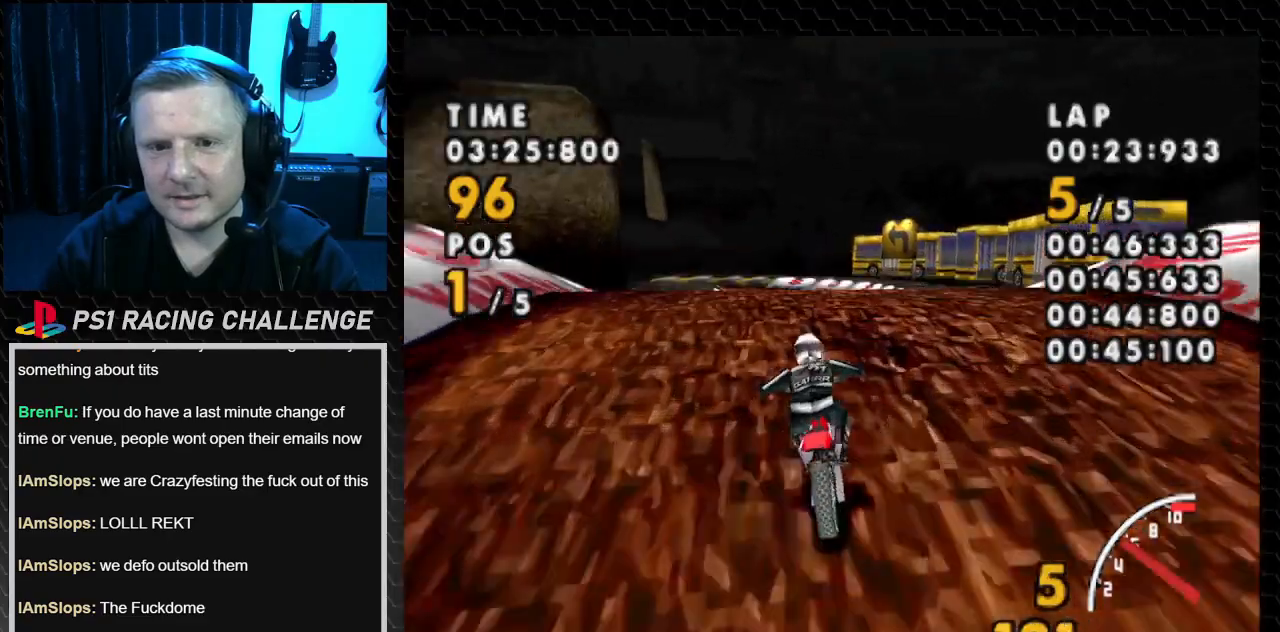
{"buttons": ["CROSS"], "events": []}
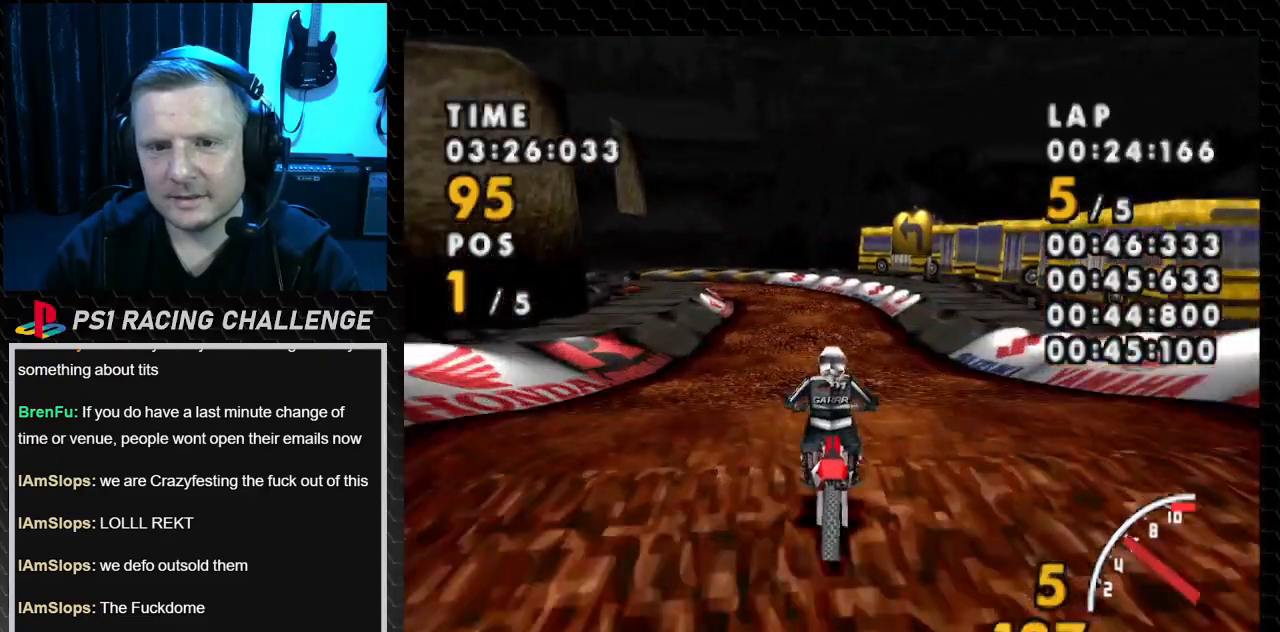
{"buttons": ["CROSS"], "events": []}
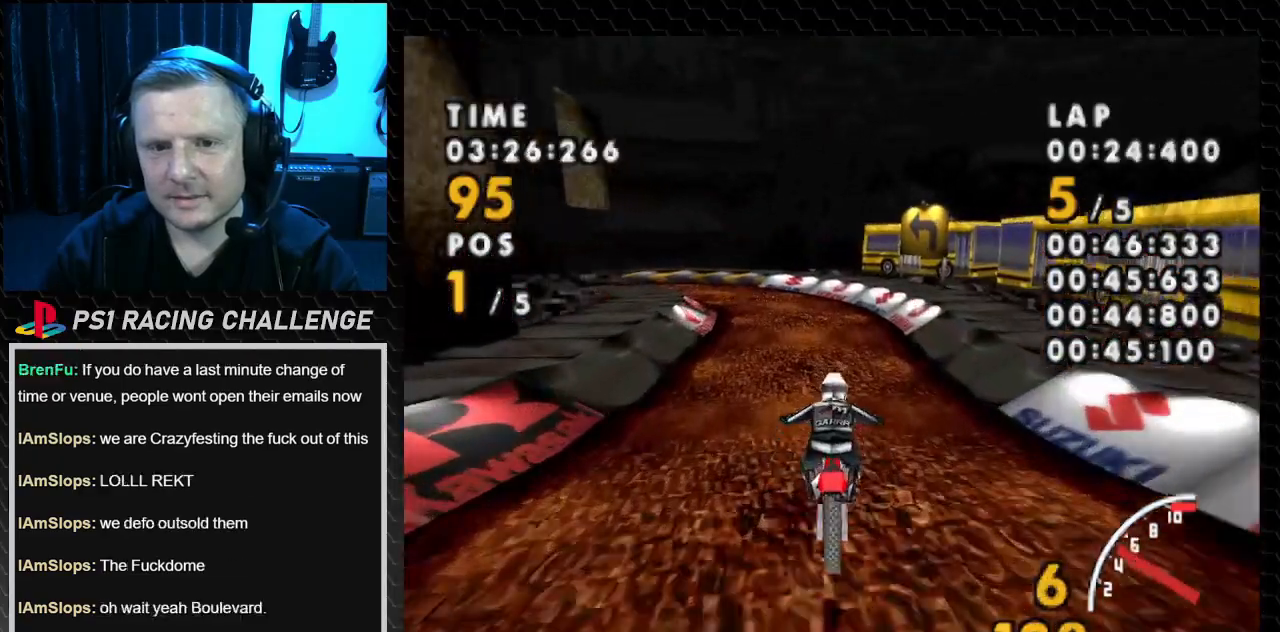
{"buttons": ["CROSS"], "events": []}
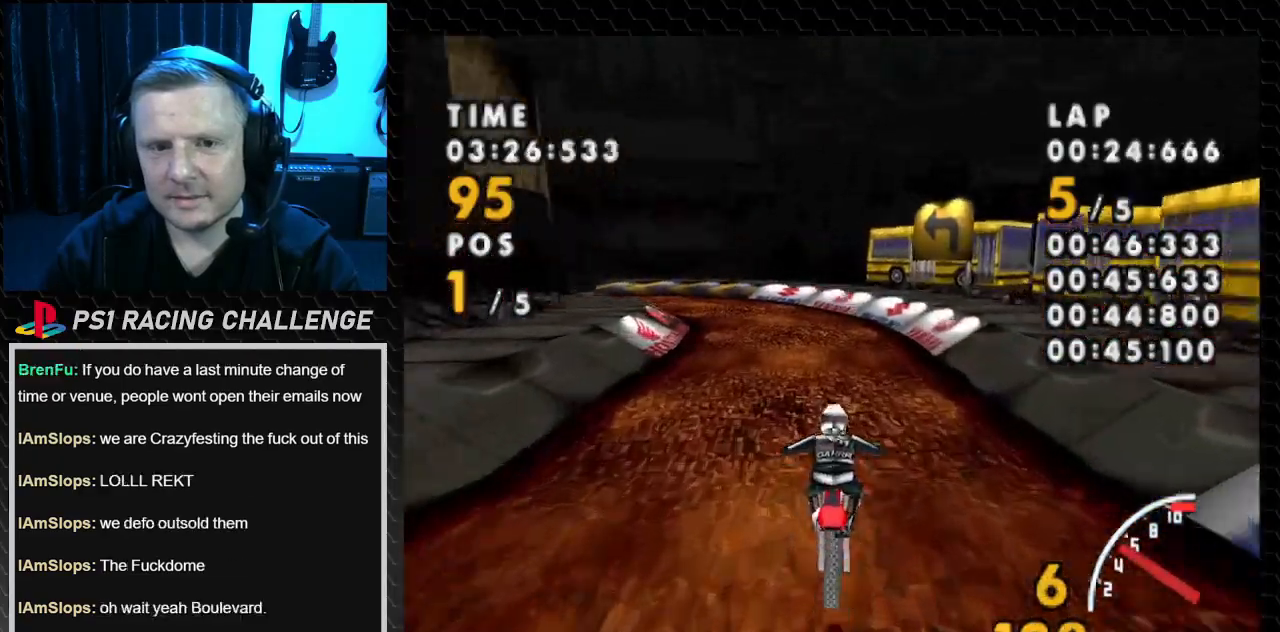
{"buttons": ["CROSS", "DPAD_LEFT"], "events": [[67, "DPAD_LEFT", "down"]]}
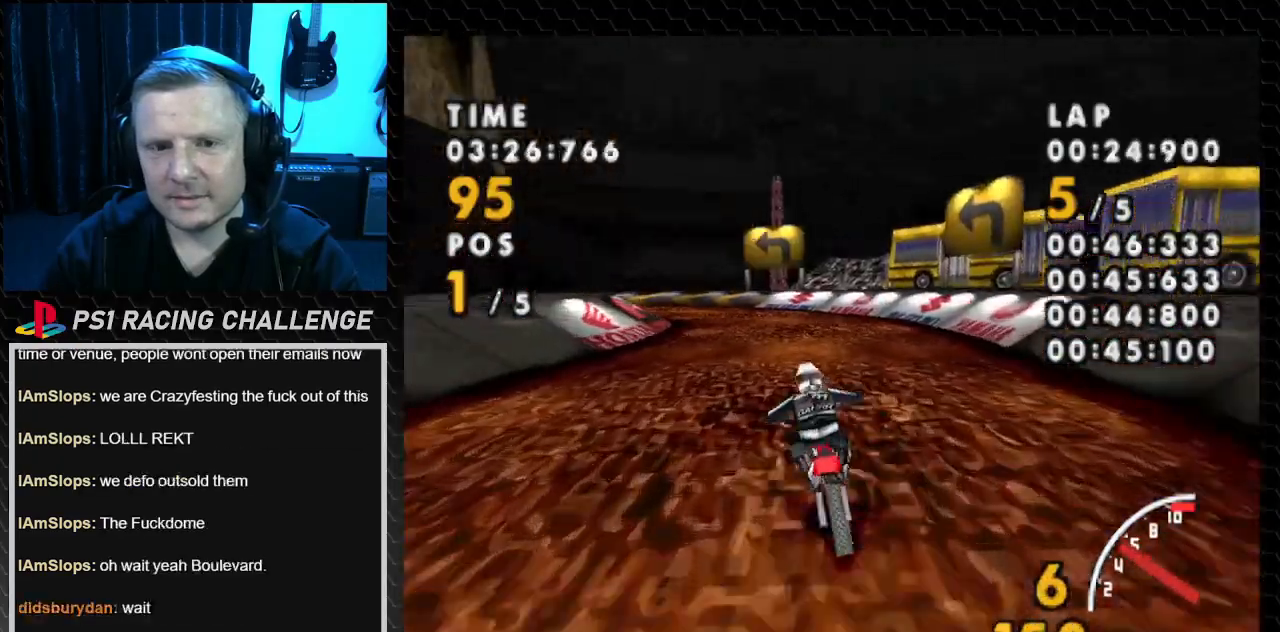
{"buttons": ["CROSS"], "events": [[100, "DPAD_LEFT", "up"], [234, "DPAD_LEFT", "down"], [401, "DPAD_LEFT", "up"]]}
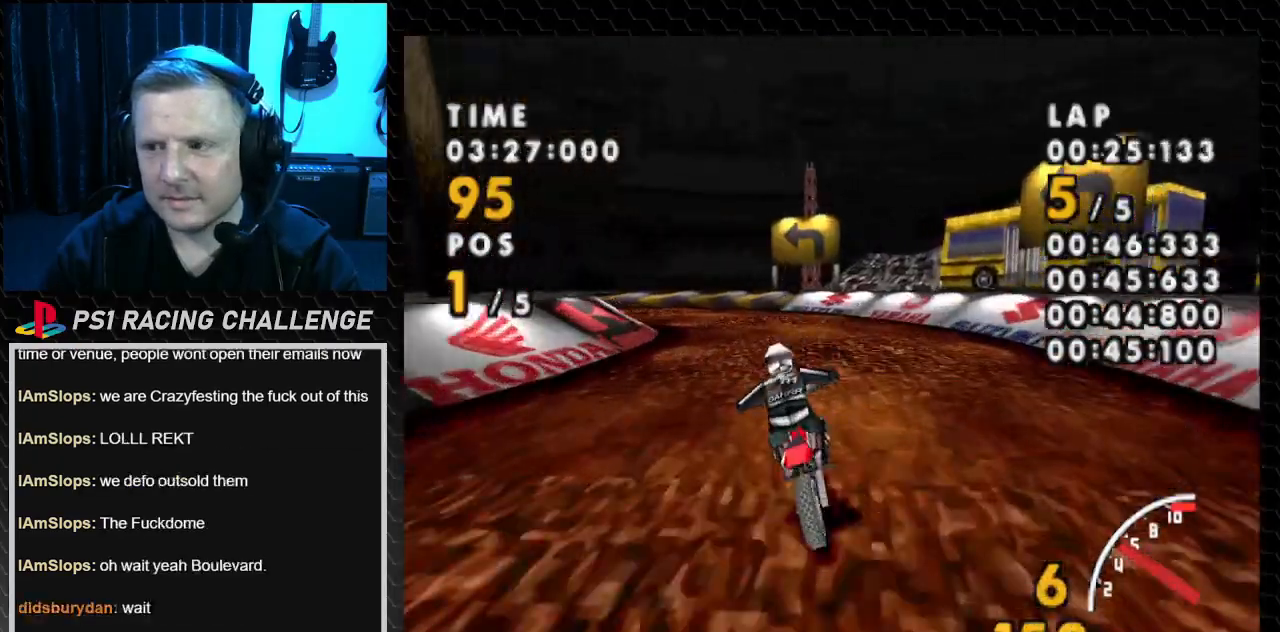
{"buttons": ["CROSS", "DPAD_LEFT"], "events": [[133, "DPAD_LEFT", "down"]]}
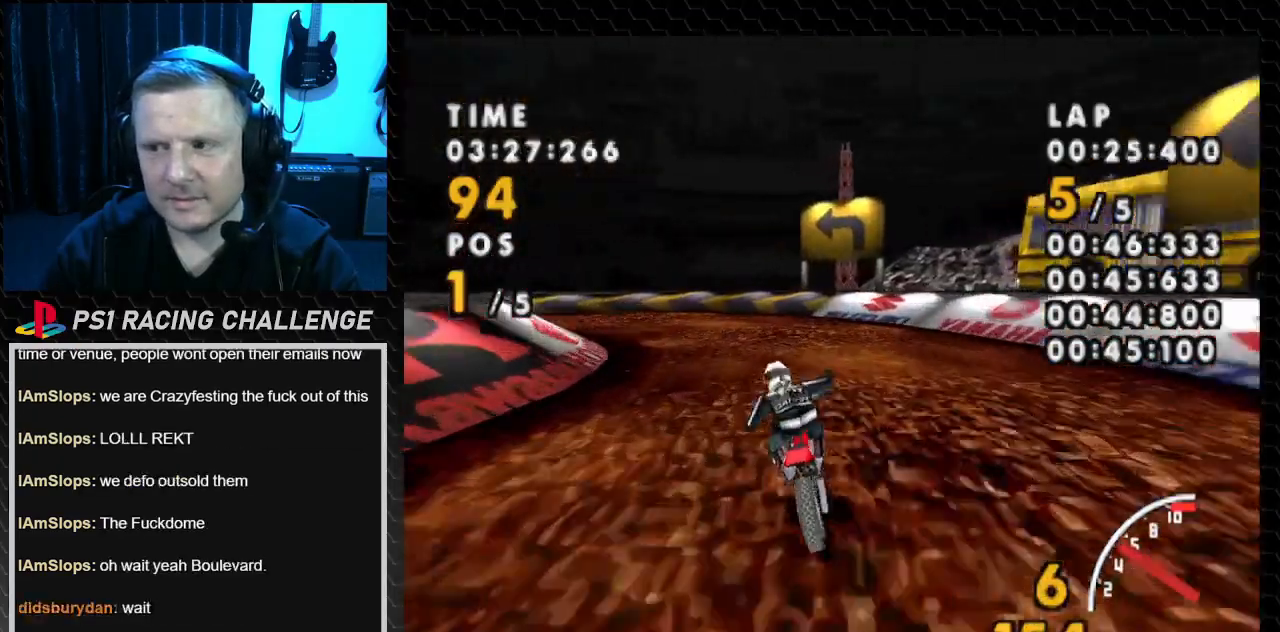
{"buttons": ["CROSS", "DPAD_LEFT"], "events": [[167, "SQUARE", "down"], [200, "CROSS", "up"], [401, "CROSS", "down"], [467, "SQUARE", "up"]]}
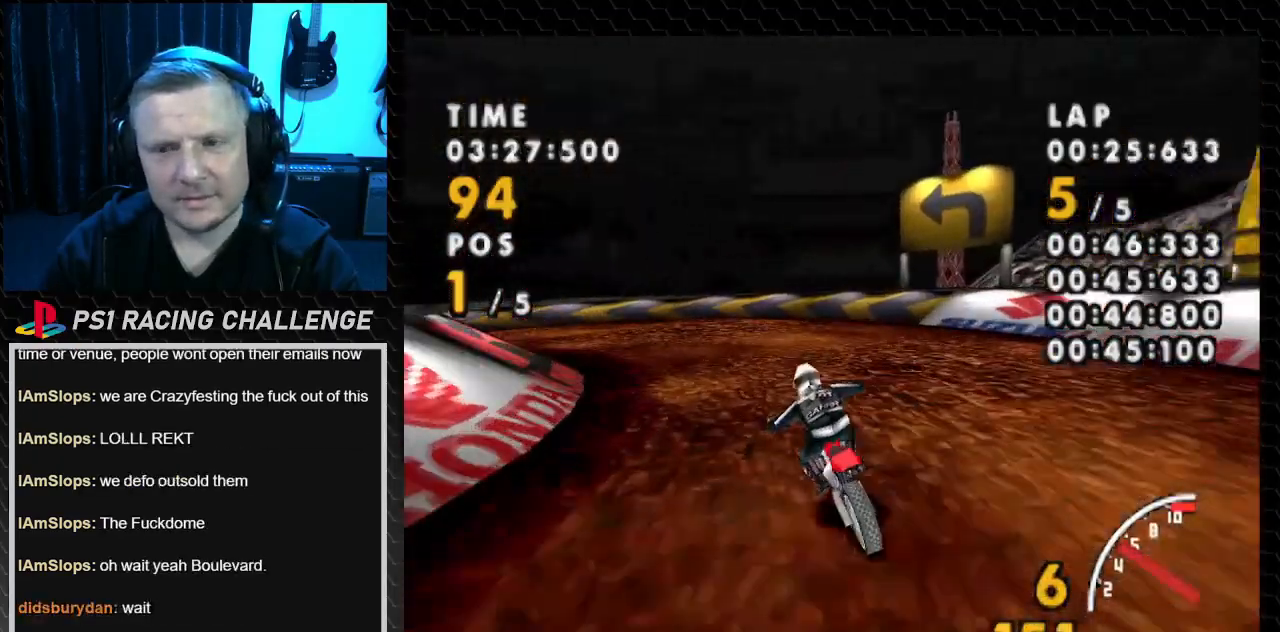
{"buttons": ["SQUARE", "DPAD_LEFT"], "events": [[200, "SQUARE", "down"], [233, "CROSS", "up"]]}
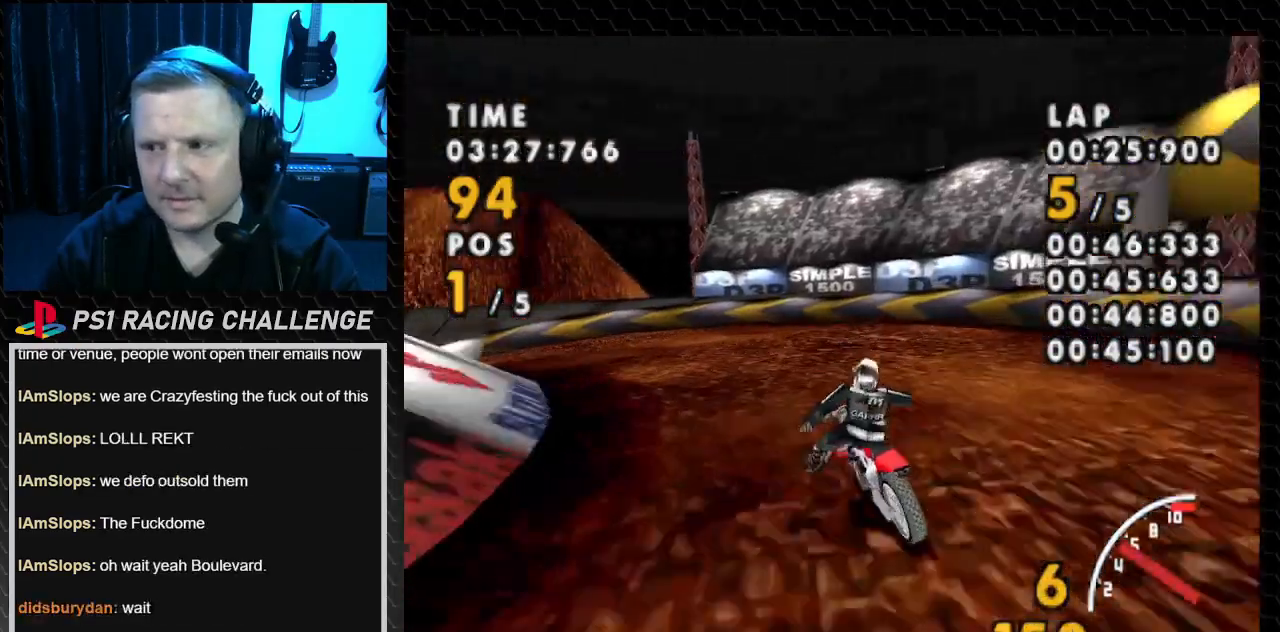
{"buttons": ["CROSS", "DPAD_LEFT"], "events": [[100, "CROSS", "down"], [200, "CROSS", "up"], [400, "CROSS", "down"], [434, "SQUARE", "up"]]}
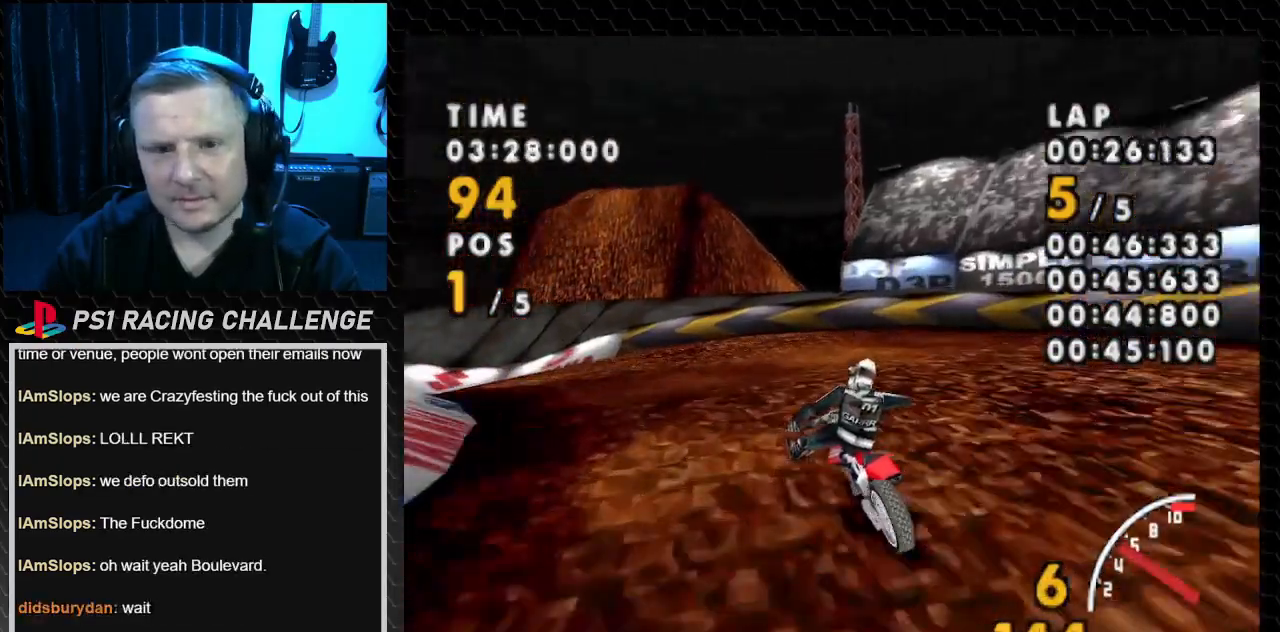
{"buttons": ["SQUARE", "DPAD_LEFT"], "events": [[300, "SQUARE", "down"], [367, "CROSS", "up"]]}
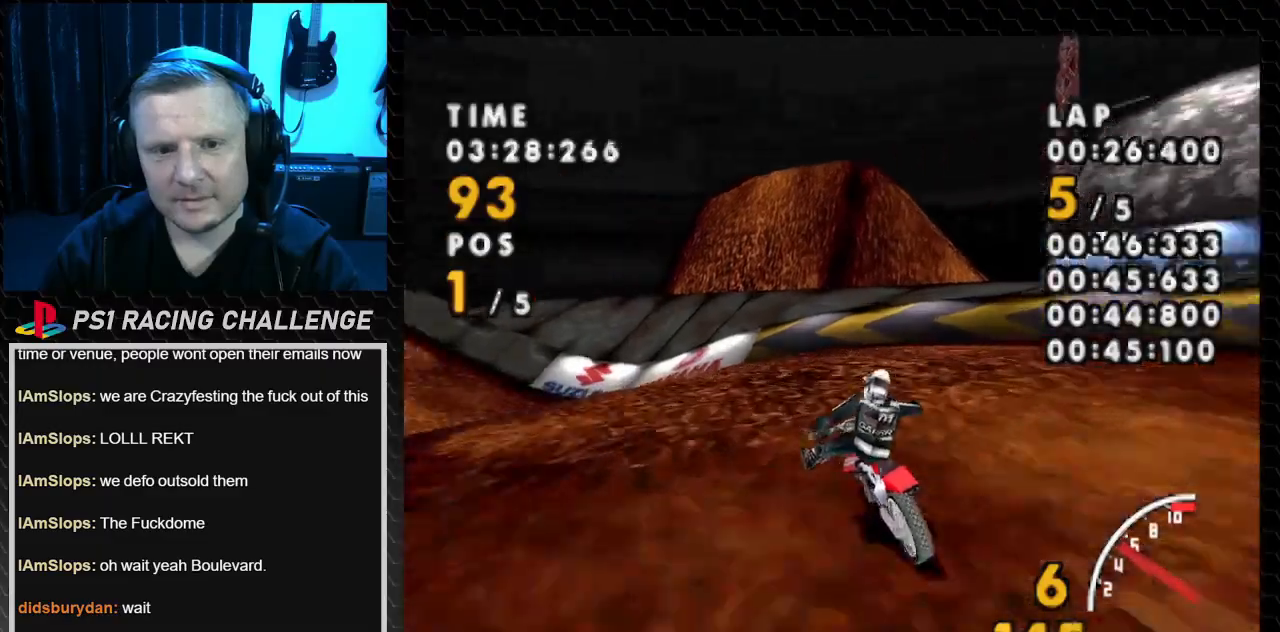
{"buttons": ["CROSS", "SQUARE", "DPAD_LEFT"], "events": [[501, "CROSS", "down"]]}
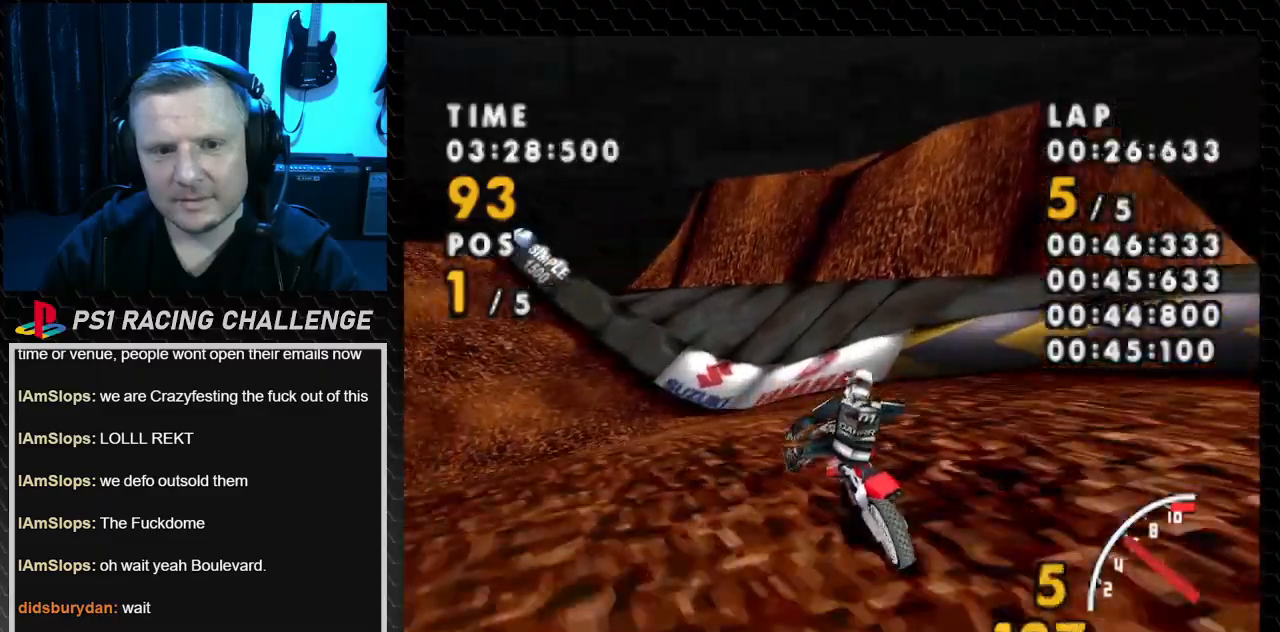
{"buttons": ["CROSS", "DPAD_LEFT"], "events": [[300, "SQUARE", "up"]]}
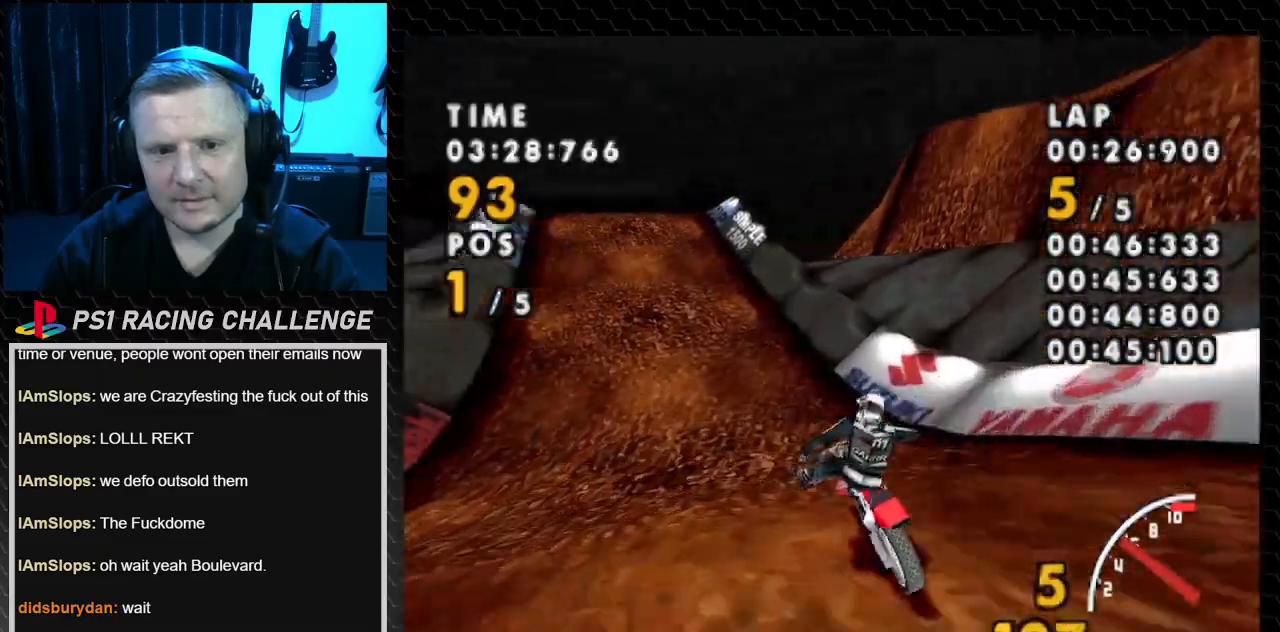
{"buttons": ["CROSS"], "events": [[501, "DPAD_LEFT", "up"]]}
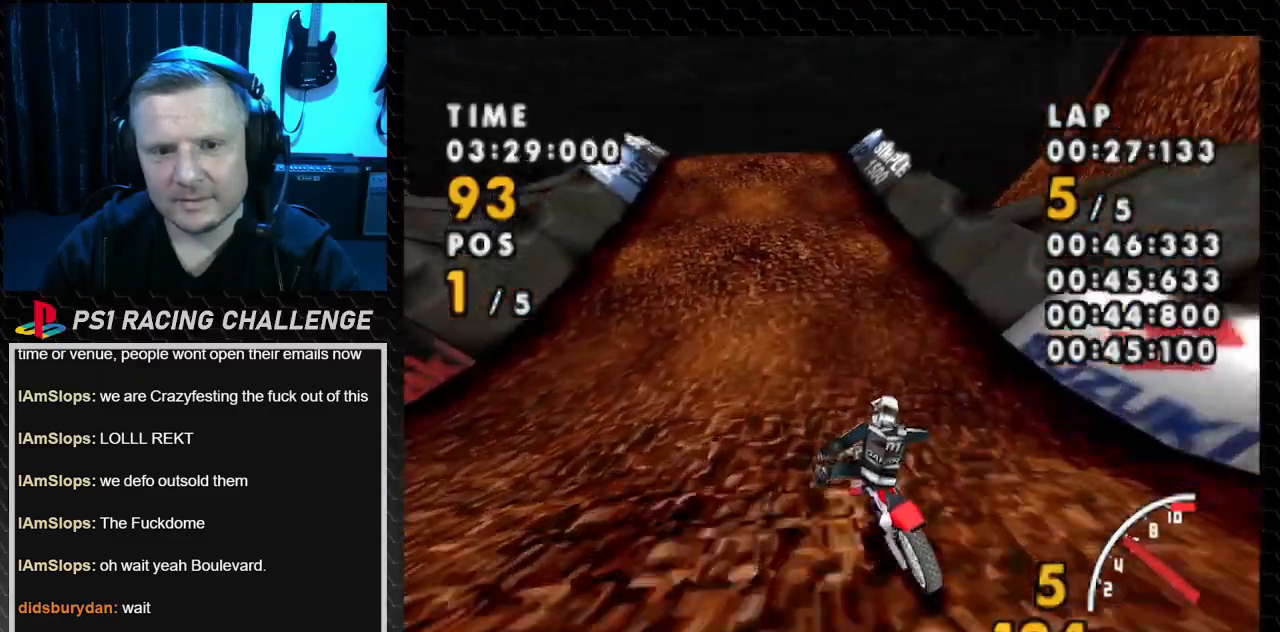
{"buttons": ["CROSS", "DPAD_RIGHT"], "events": [[500, "DPAD_RIGHT", "down"]]}
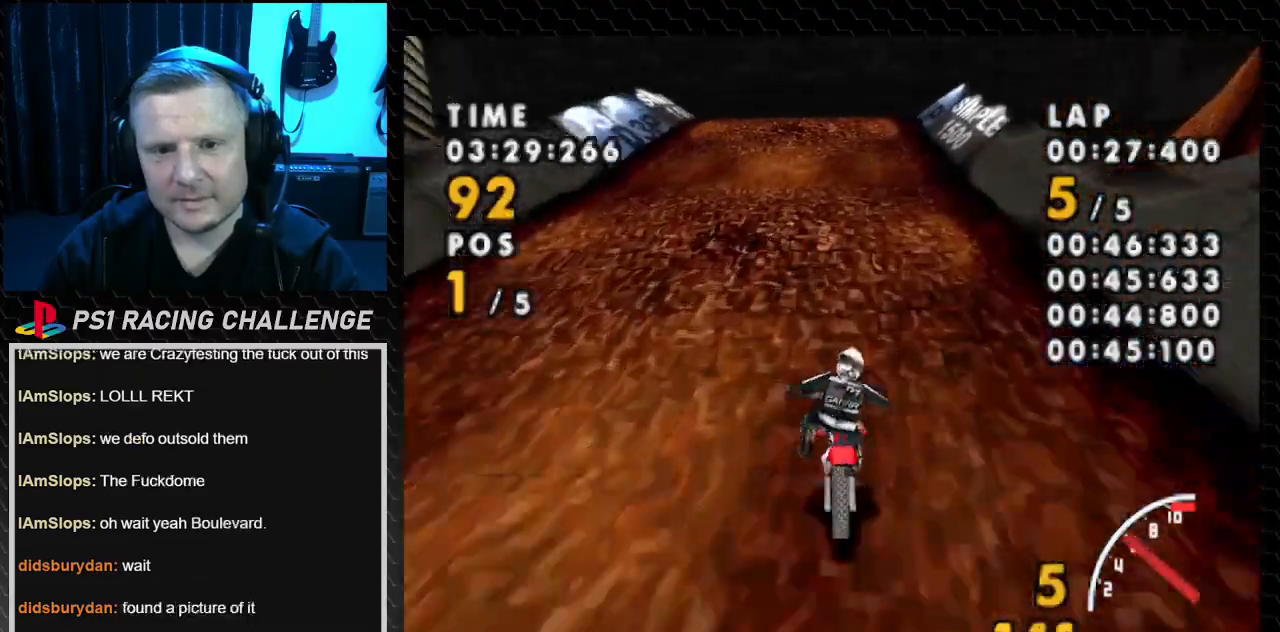
{"buttons": ["CROSS", "DPAD_LEFT"], "events": [[167, "DPAD_RIGHT", "up"], [467, "DPAD_LEFT", "down"]]}
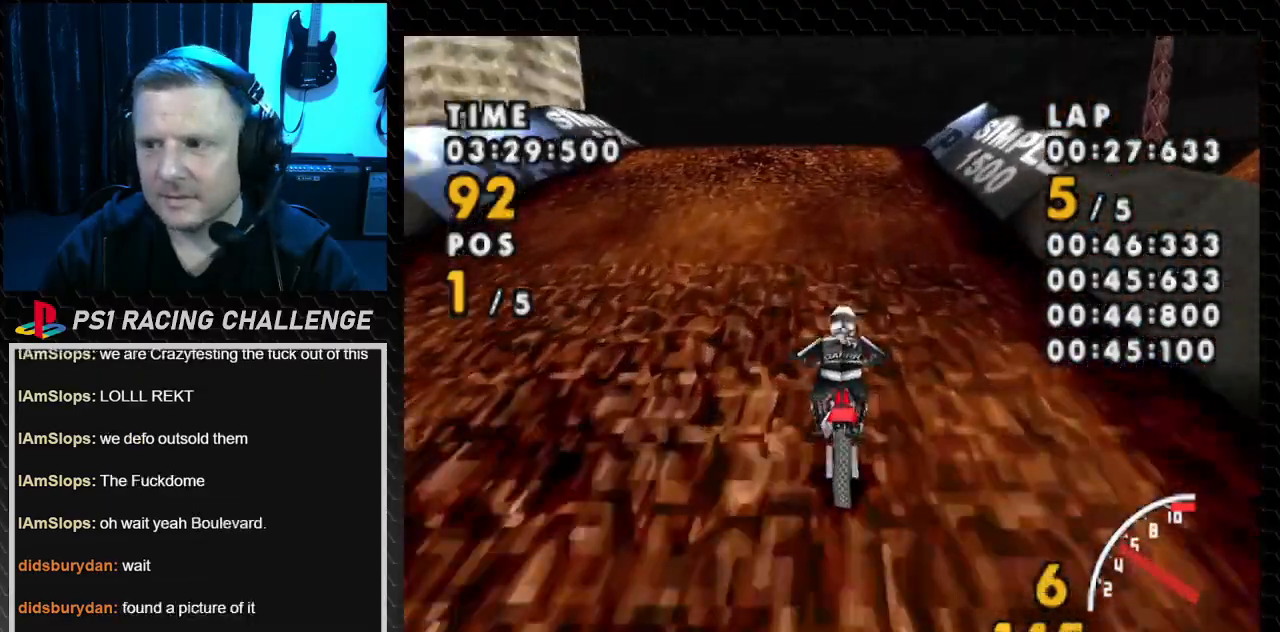
{"buttons": ["CROSS", "DPAD_LEFT"], "events": [[200, "DPAD_LEFT", "up"], [400, "DPAD_LEFT", "down"]]}
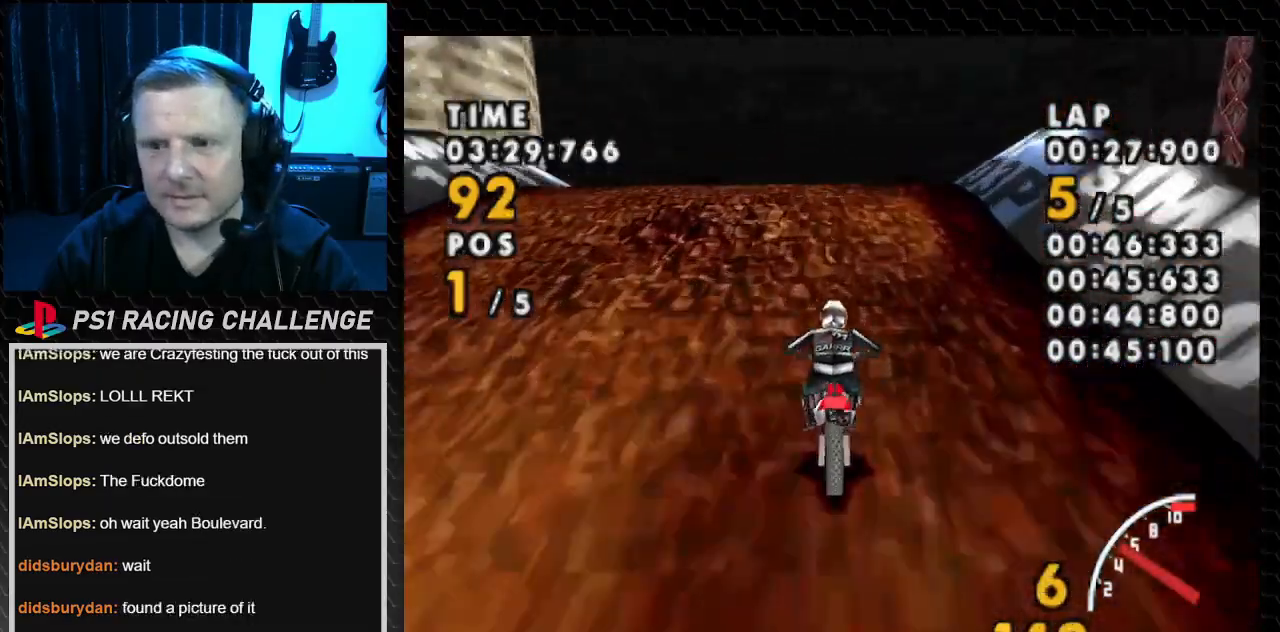
{"buttons": ["CROSS"], "events": [[167, "DPAD_LEFT", "up"]]}
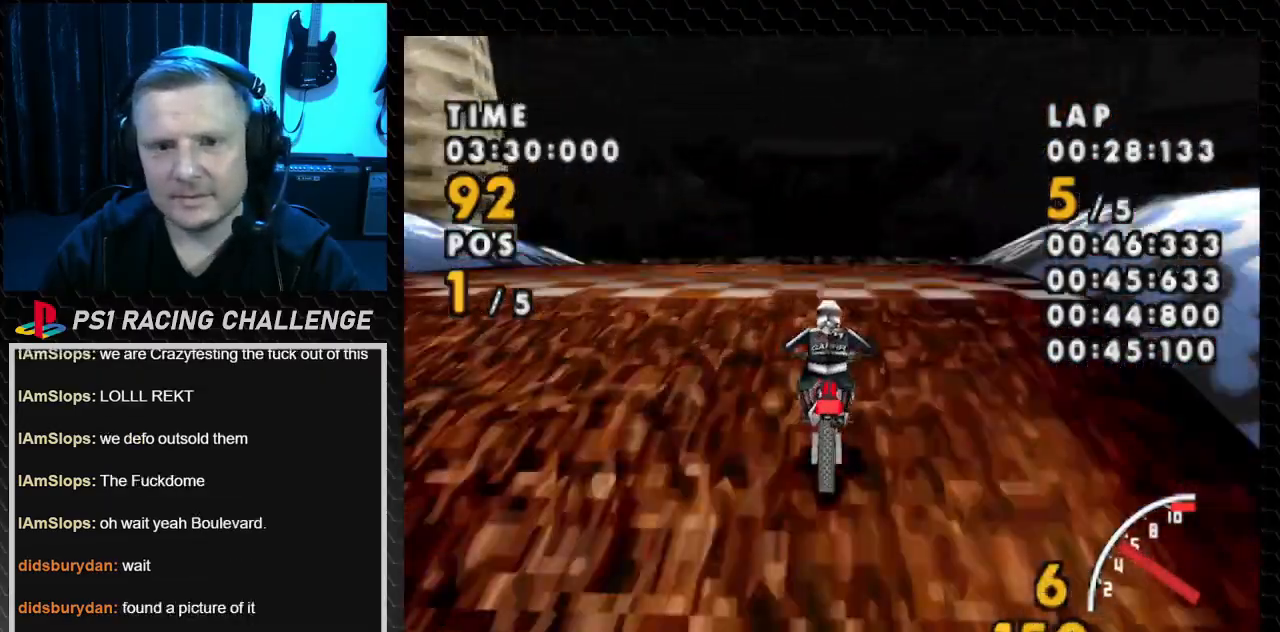
{"buttons": ["CROSS"], "events": []}
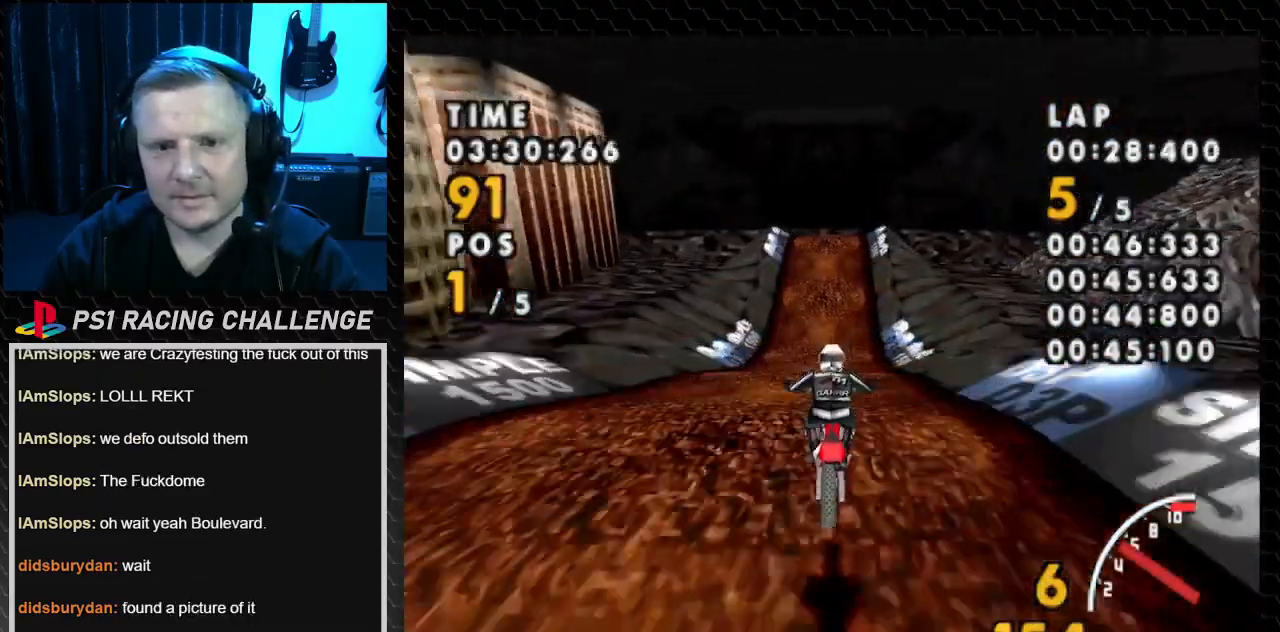
{"buttons": ["CROSS"], "events": []}
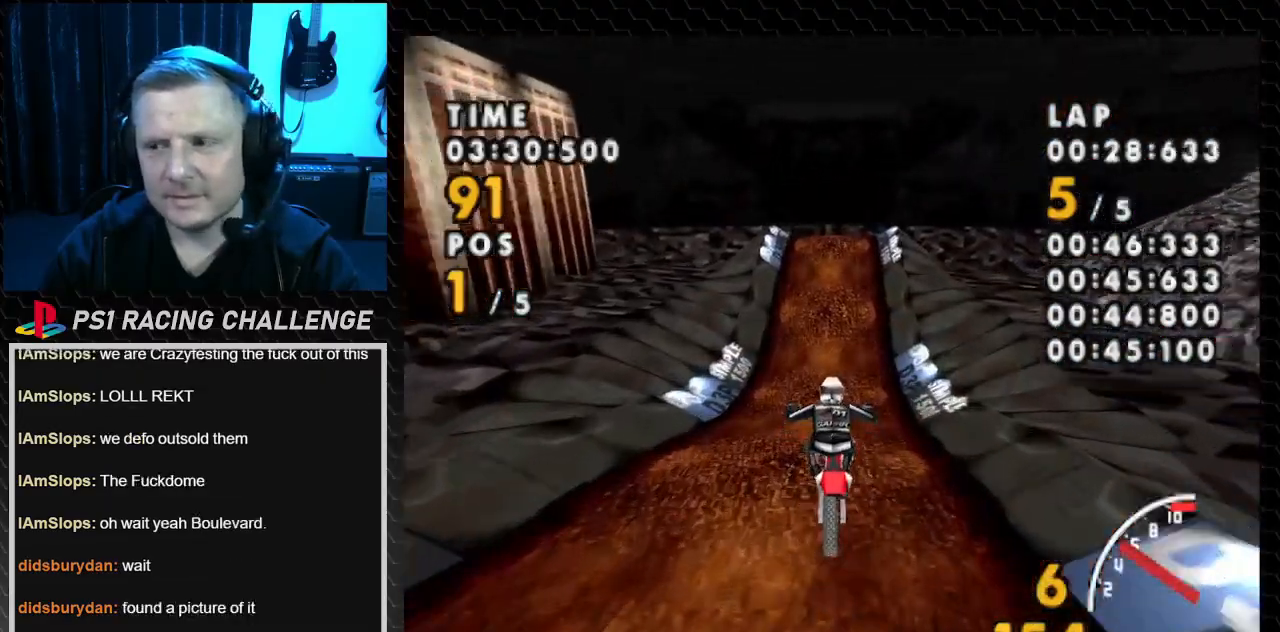
{"buttons": ["CROSS"], "events": [[166, "DPAD_RIGHT", "down"], [300, "DPAD_RIGHT", "up"]]}
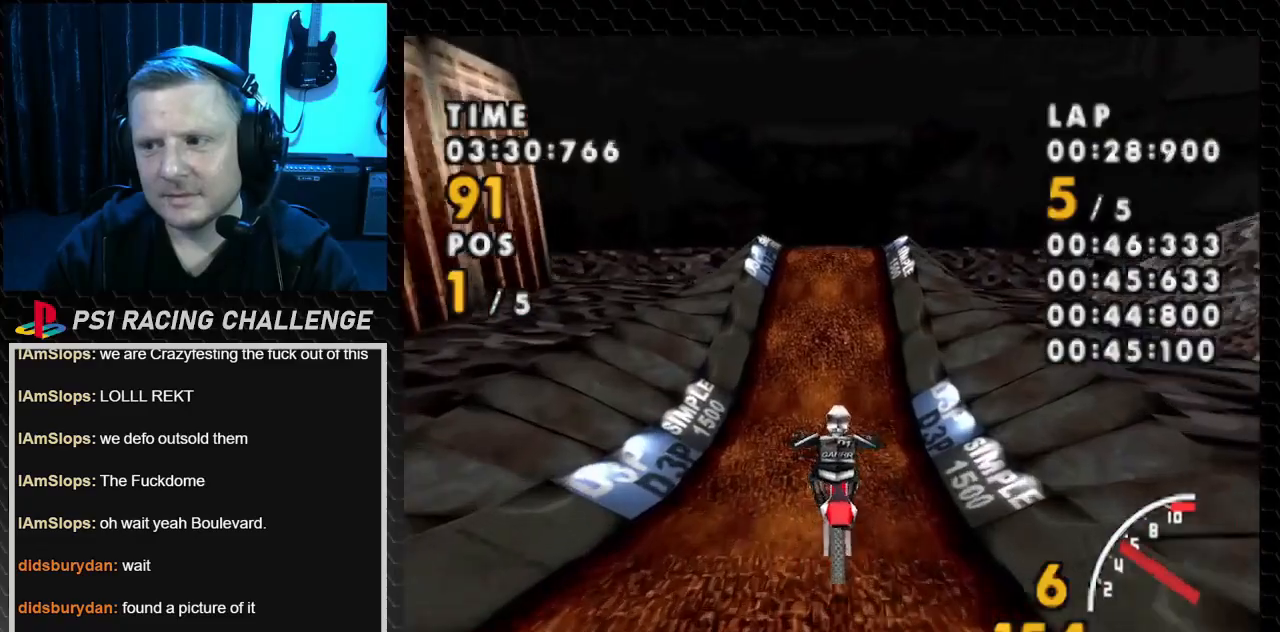
{"buttons": ["CROSS"], "events": []}
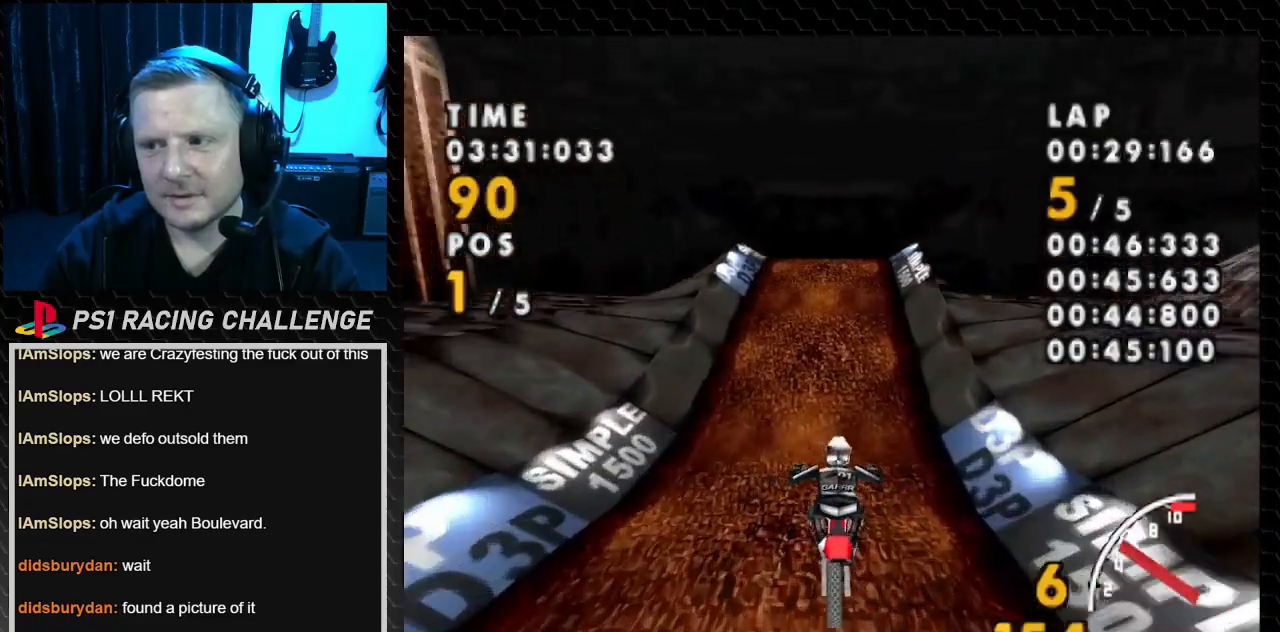
{"buttons": ["CROSS"], "events": []}
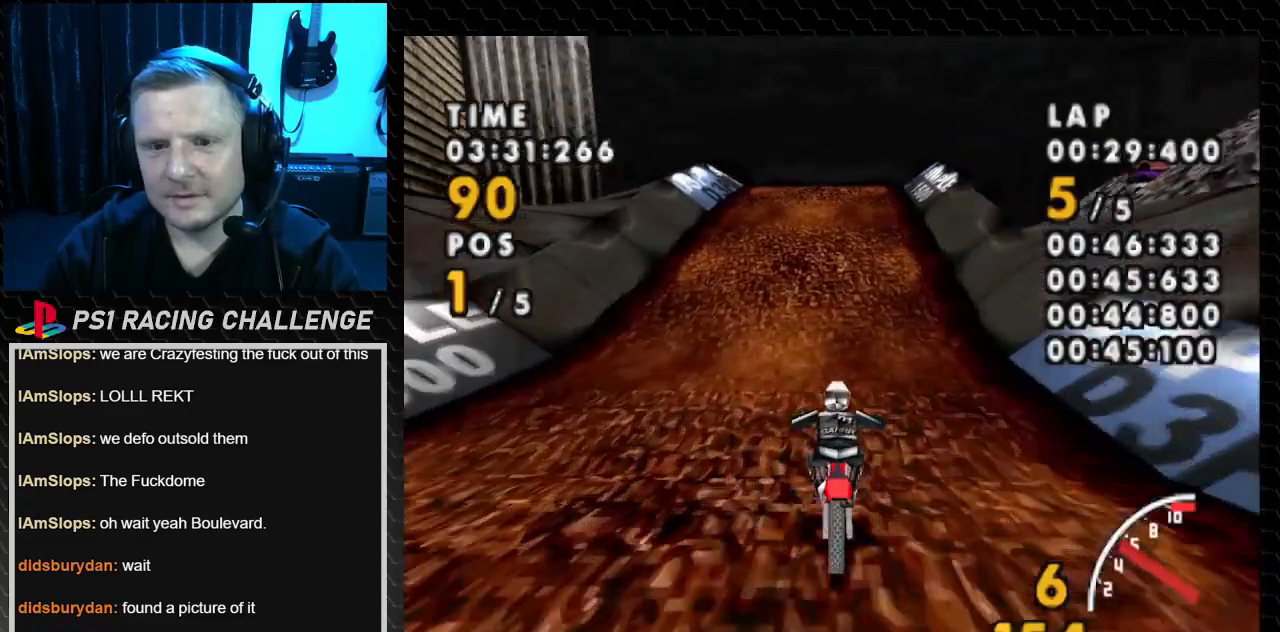
{"buttons": ["CROSS"], "events": [[234, "DPAD_LEFT", "down"], [401, "DPAD_LEFT", "up"]]}
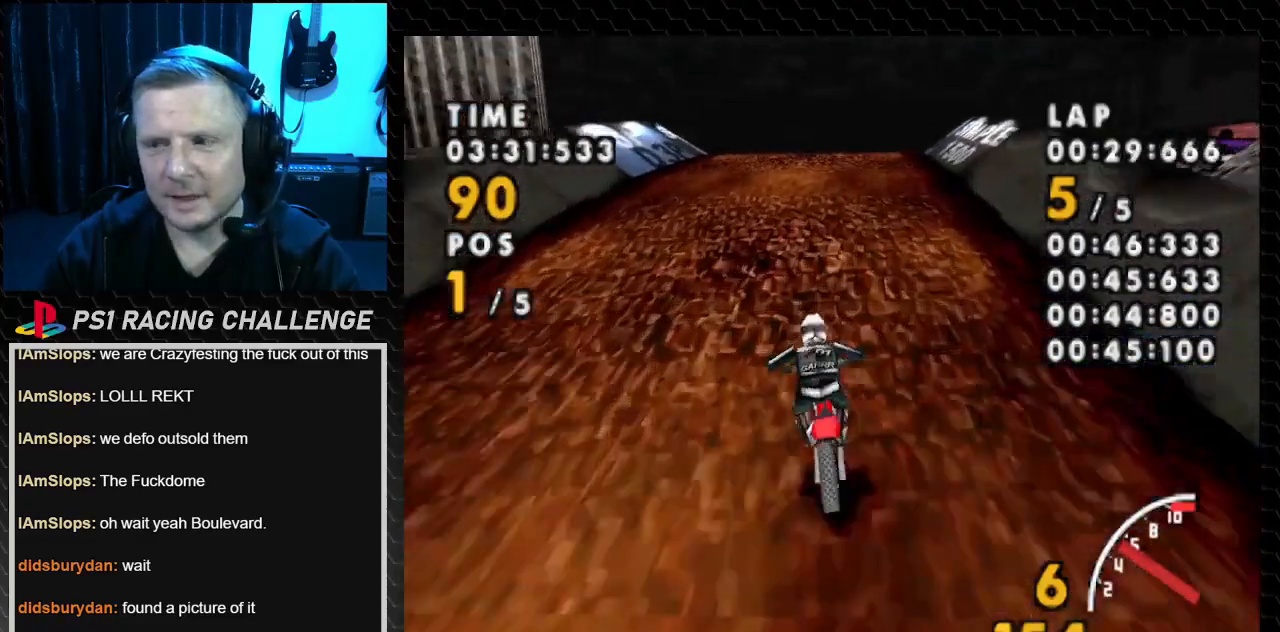
{"buttons": ["CROSS", "DPAD_RIGHT"], "events": [[500, "DPAD_RIGHT", "down"]]}
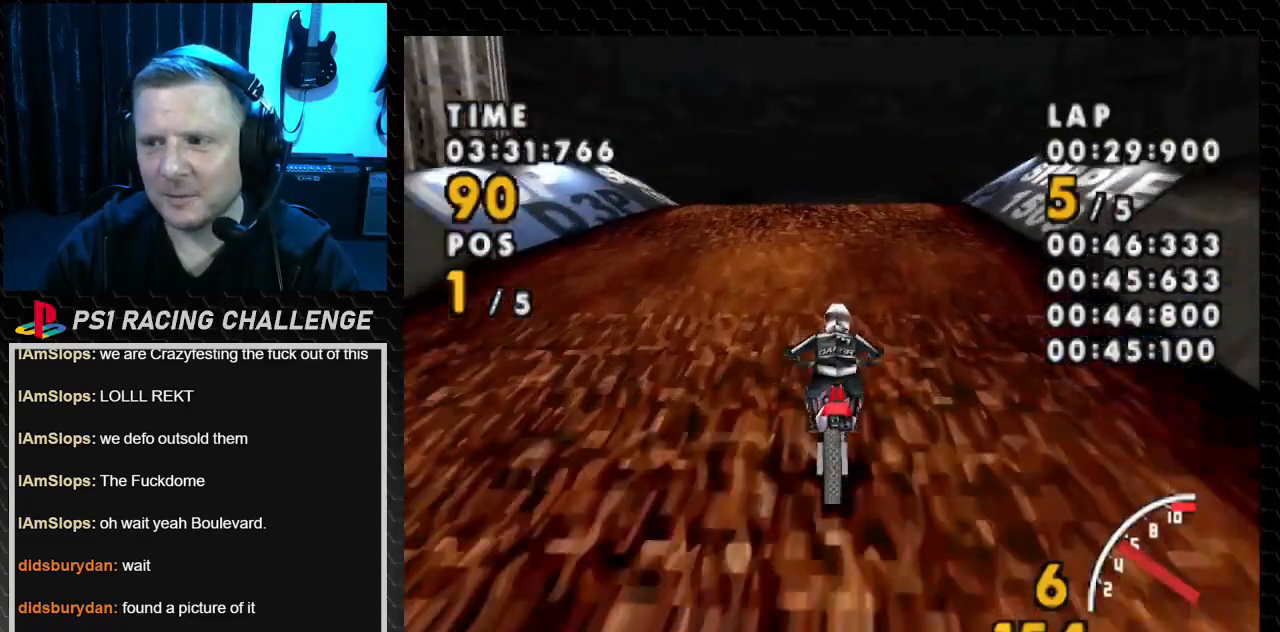
{"buttons": ["CROSS"], "events": [[167, "DPAD_RIGHT", "up"]]}